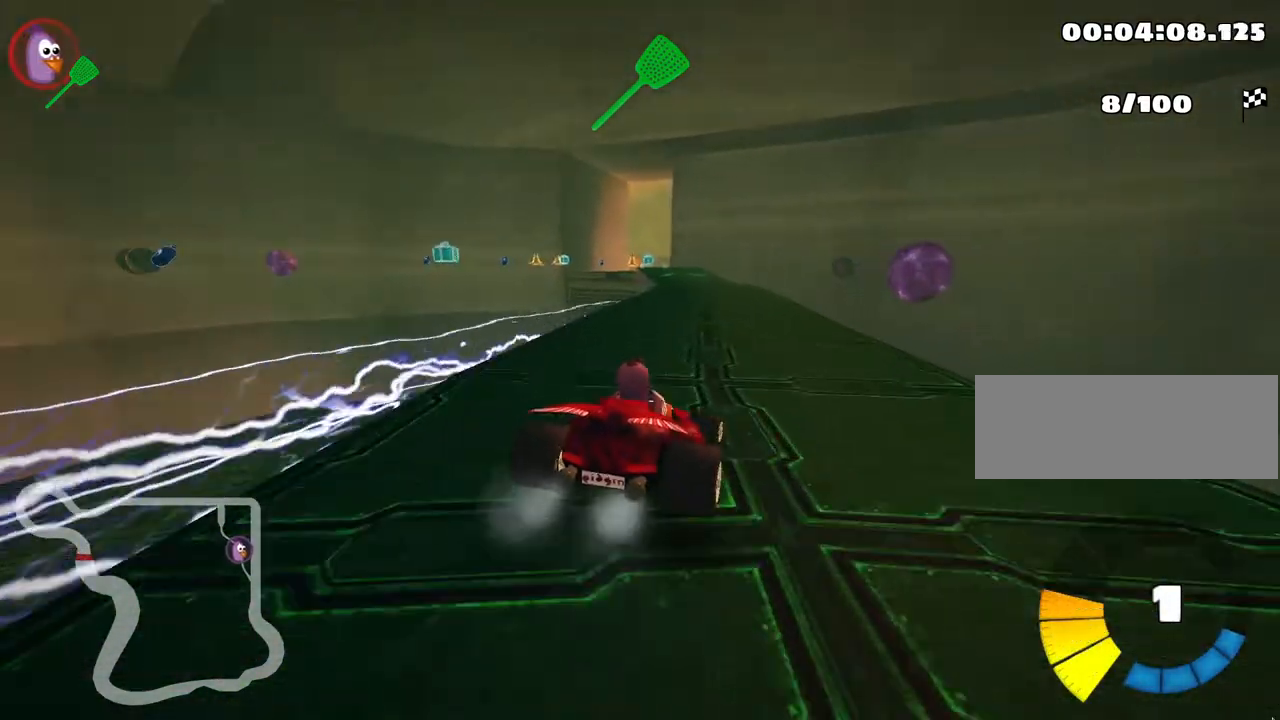
Gameplay with keyboard; each line is a JSON object with the keys held at the frame after it. "events" lists presses ("down") and releases ("up") of "down", "fire", "left", "look", "nitro", "right", "skid" and "up" between this image and that frame as [ms after this image, input, new state], when the widget could be followed in between. No other keys are recorded. Mouse input is not recorded. Key names are as the overlay labels them; some are game actions (e.g. jump) rather than physical keys. Not read: other_keys.
{"keys": ["left", "skid", "up"], "events": [[83, "left", "up"], [250, "left", "down"]]}
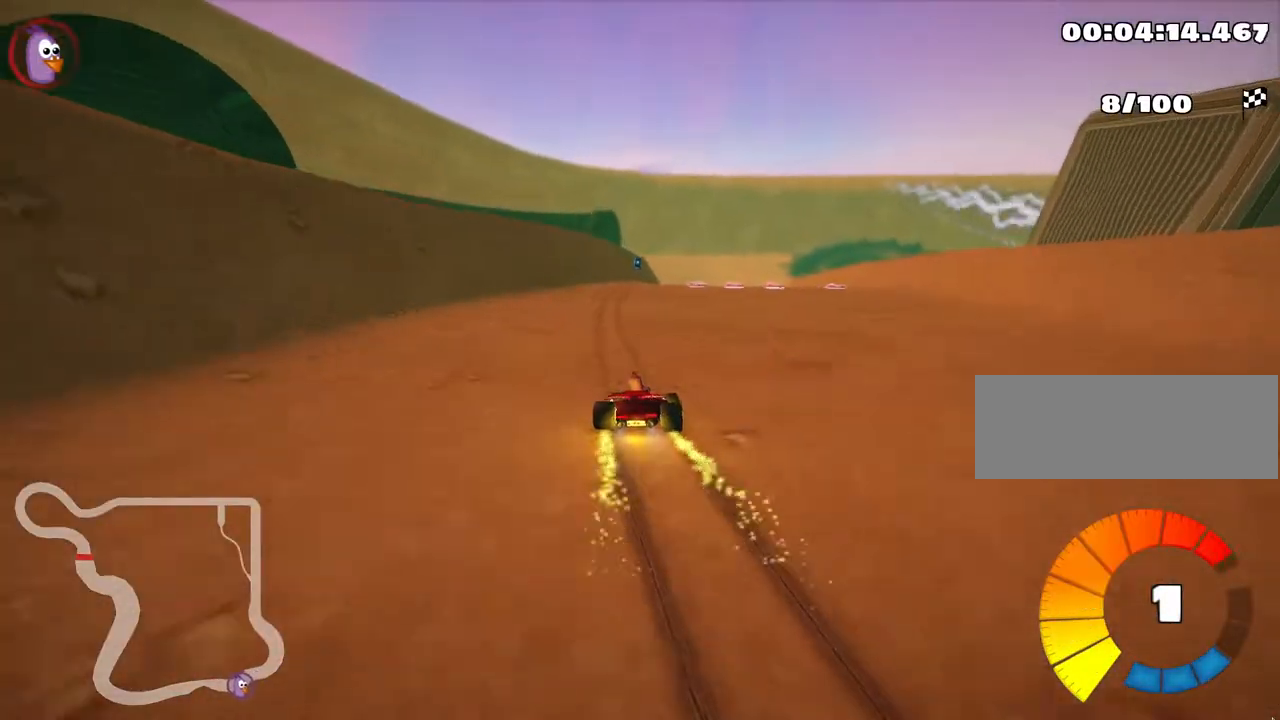
{"keys": ["left", "skid", "up"], "events": []}
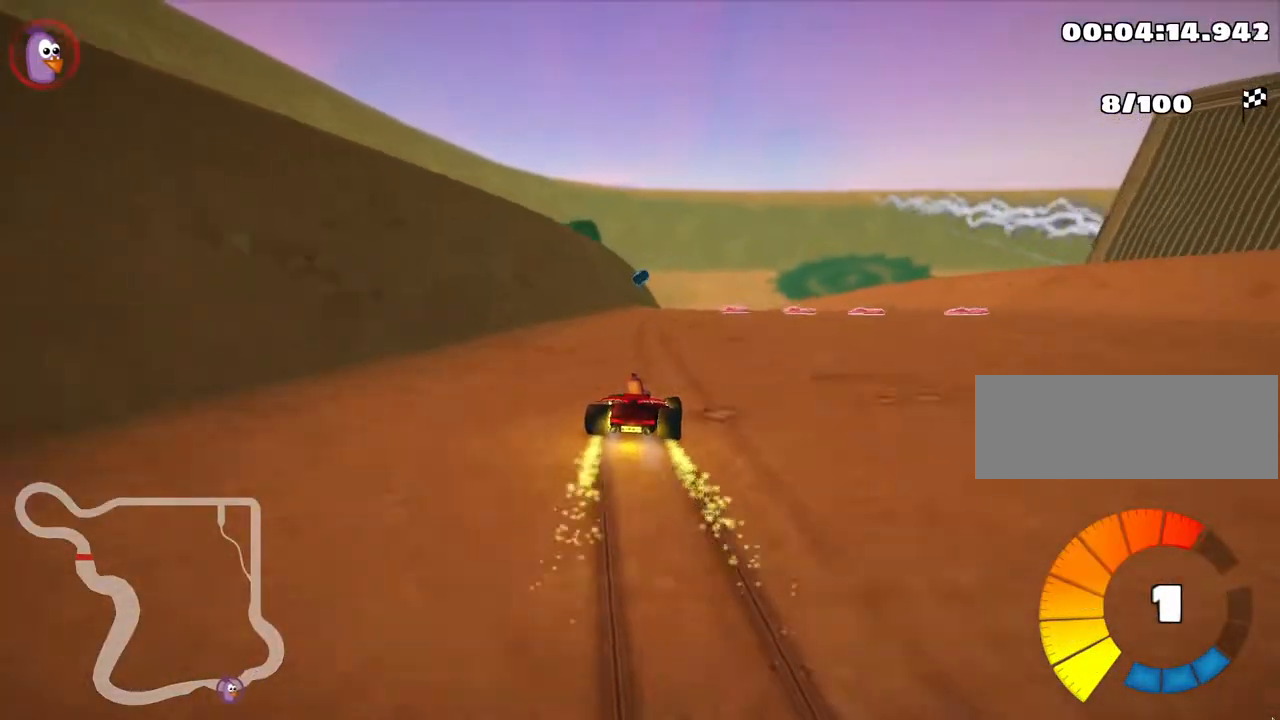
{"keys": ["up"], "events": [[183, "nitro", "down"], [250, "skid", "up"], [283, "nitro", "up"], [333, "left", "up"]]}
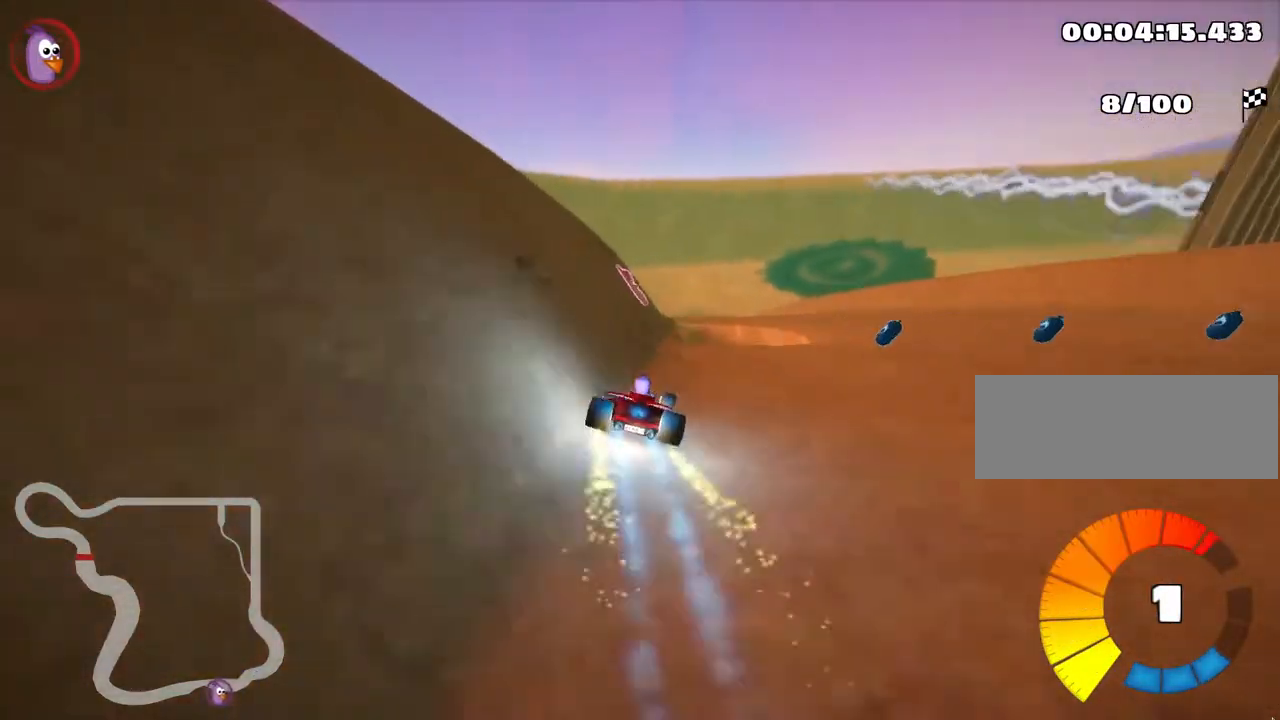
{"keys": ["up"], "events": []}
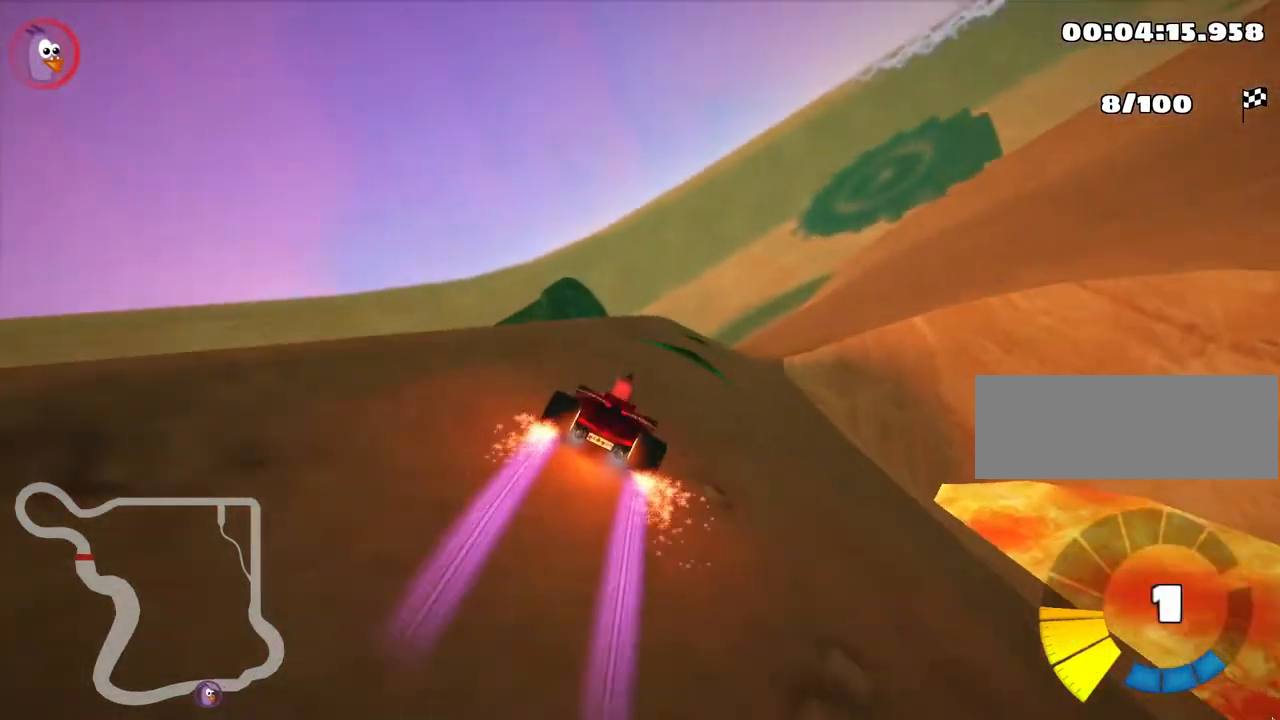
{"keys": ["right", "up"], "events": [[483, "right", "down"]]}
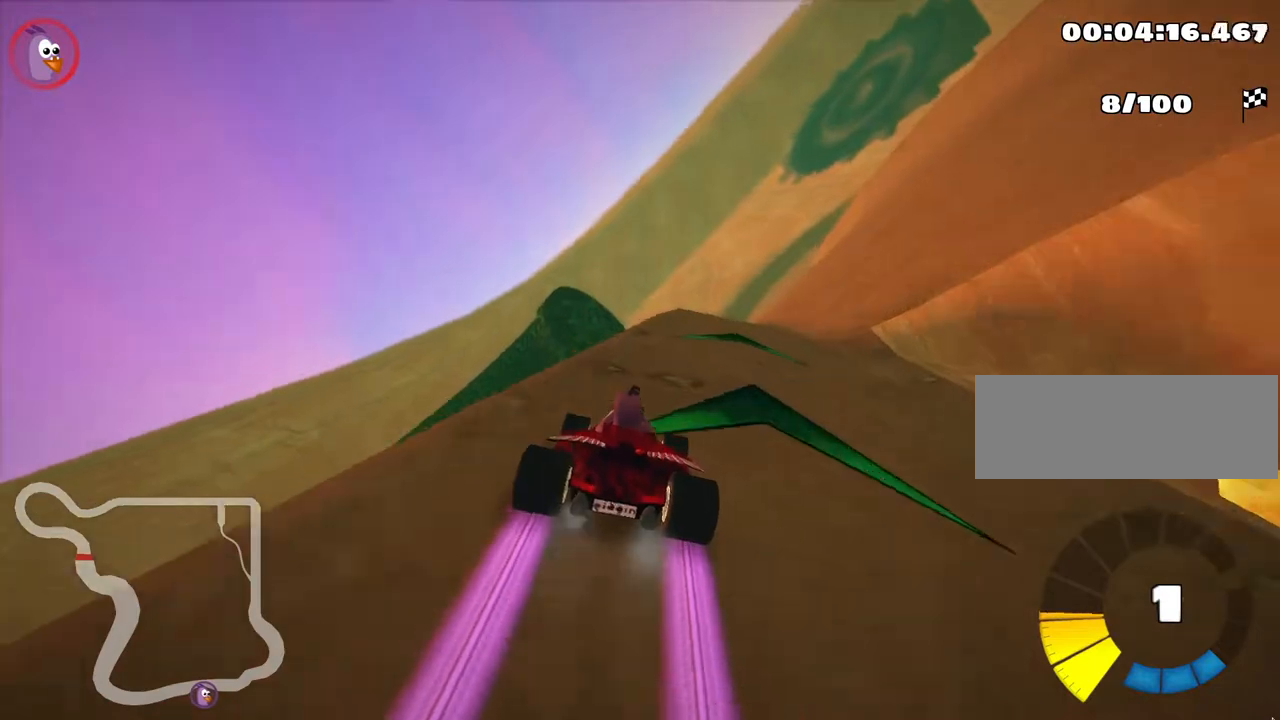
{"keys": ["right", "up"], "events": []}
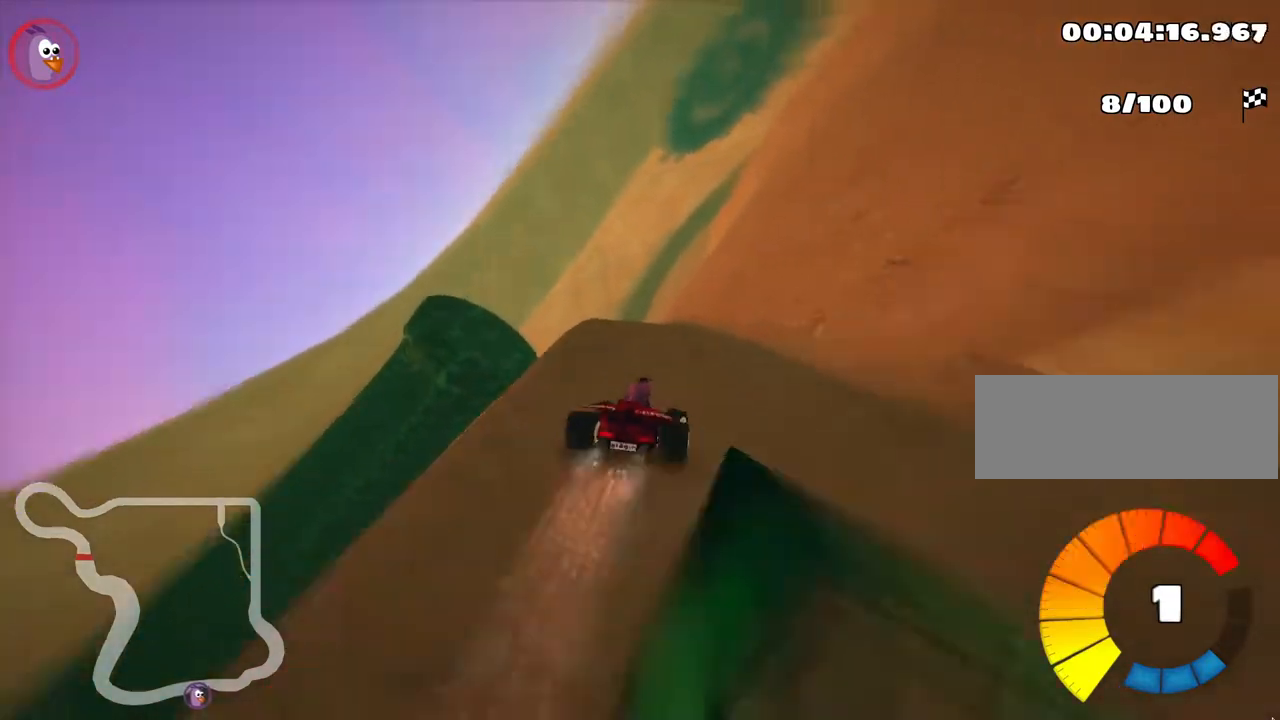
{"keys": ["left", "nitro", "skid", "up"], "events": [[83, "right", "up"], [333, "left", "down"], [333, "skid", "down"], [350, "nitro", "down"]]}
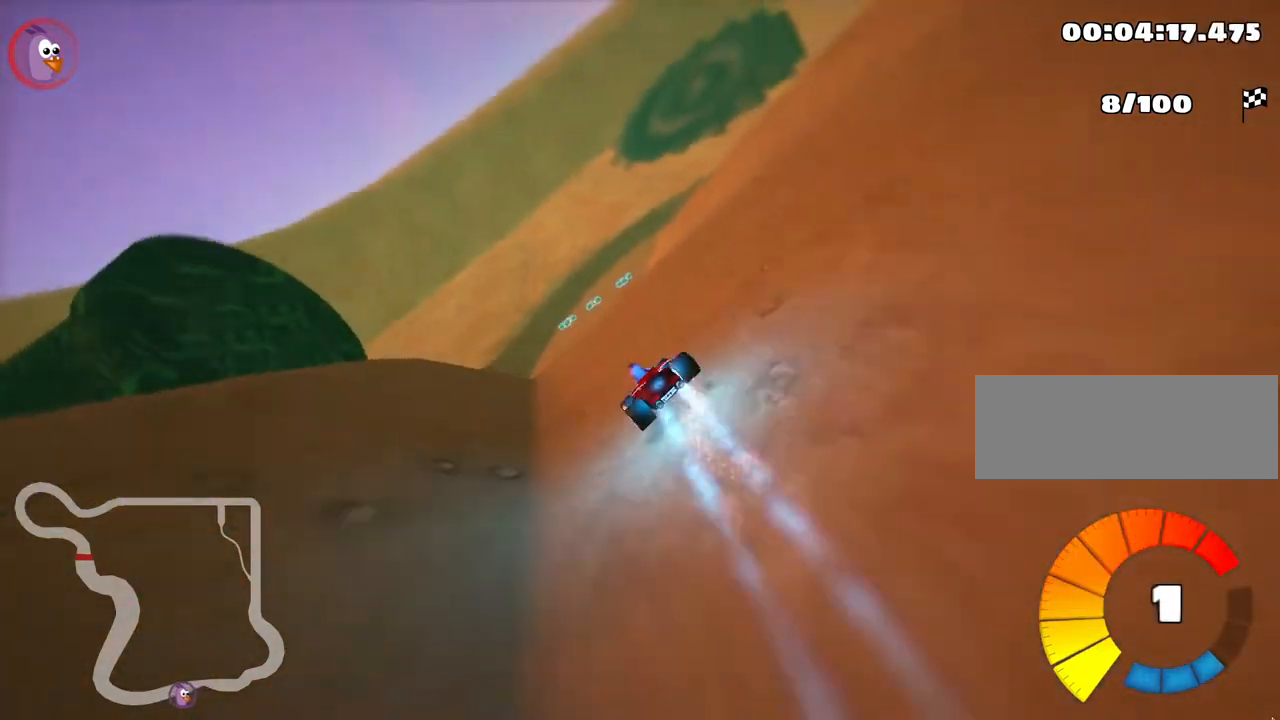
{"keys": ["right", "up"], "events": [[33, "nitro", "up"], [67, "left", "up"], [167, "skid", "up"], [333, "right", "down"]]}
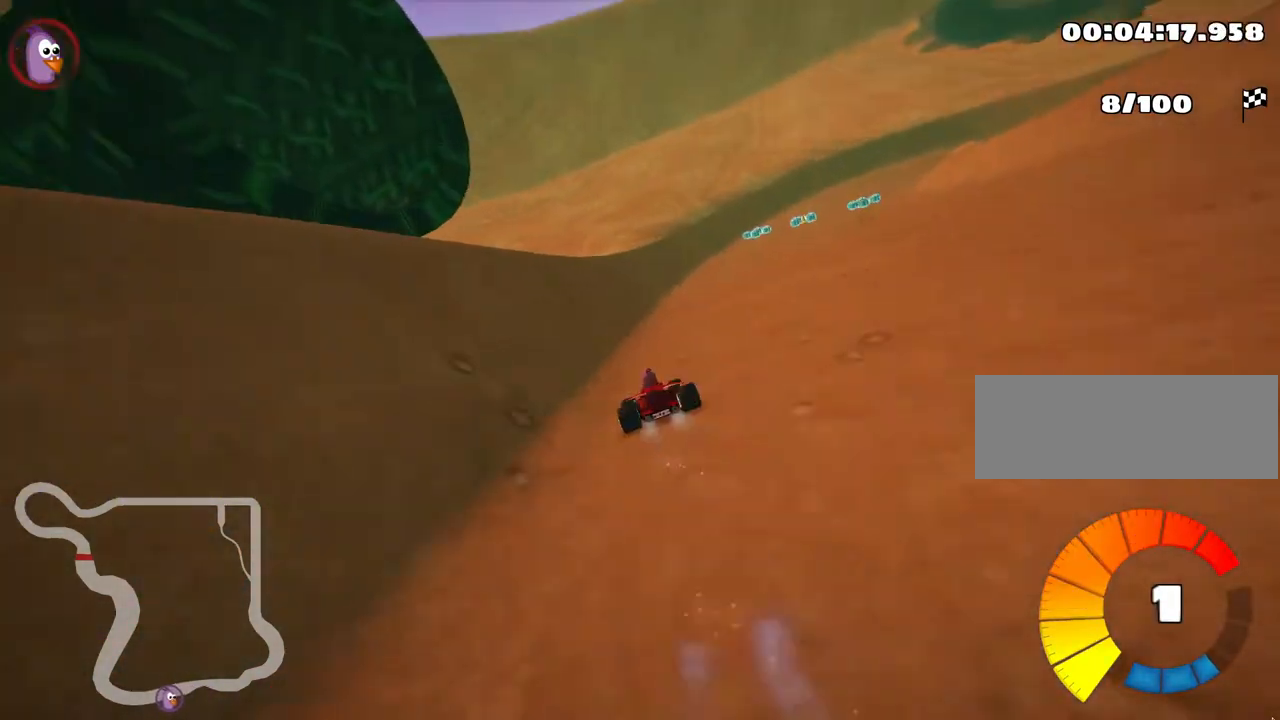
{"keys": ["right", "up"], "events": []}
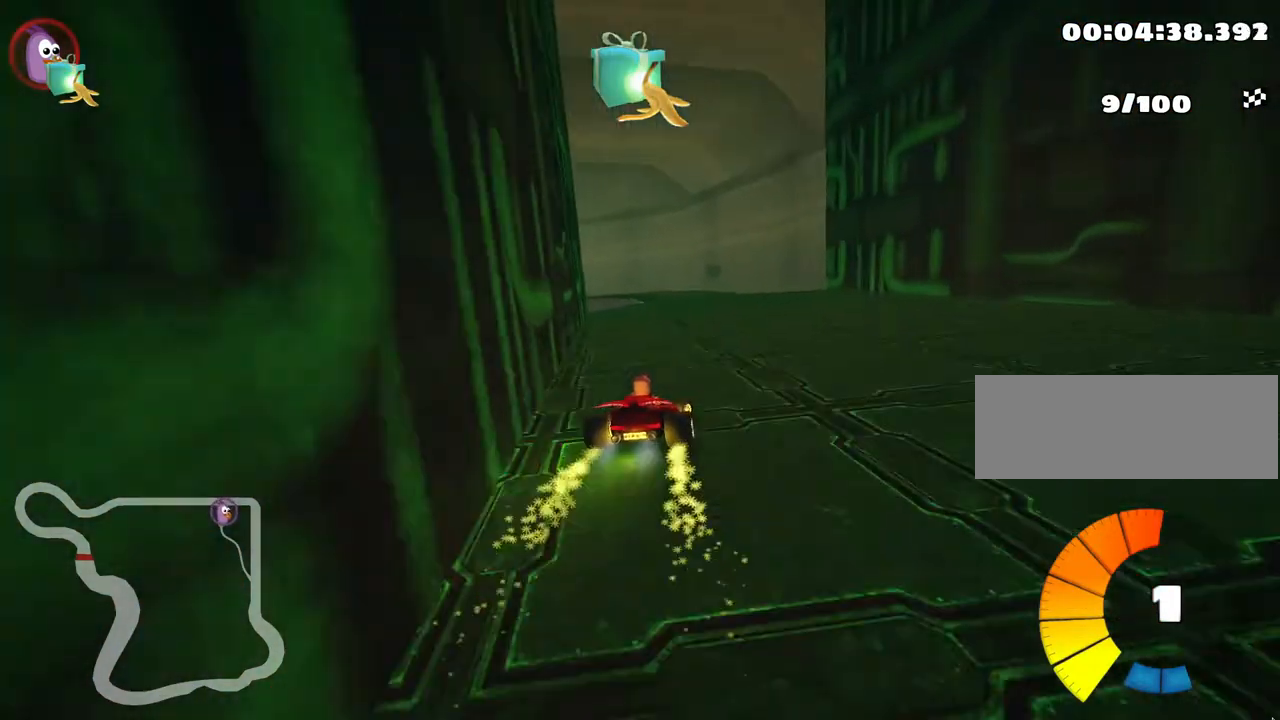
{"keys": ["left", "skid", "up"], "events": [[50, "right", "up"], [117, "left", "down"], [133, "skid", "down"], [200, "nitro", "down"], [350, "nitro", "up"]]}
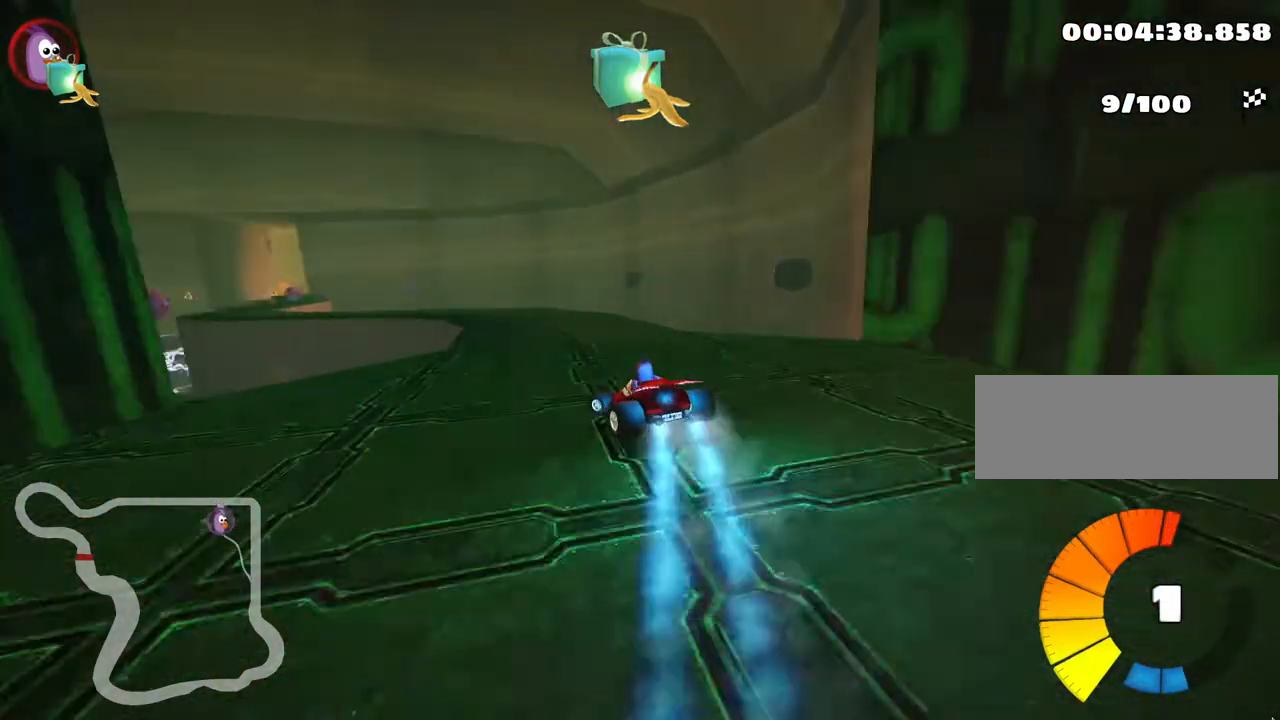
{"keys": ["up"], "events": [[300, "skid", "up"], [317, "left", "up"]]}
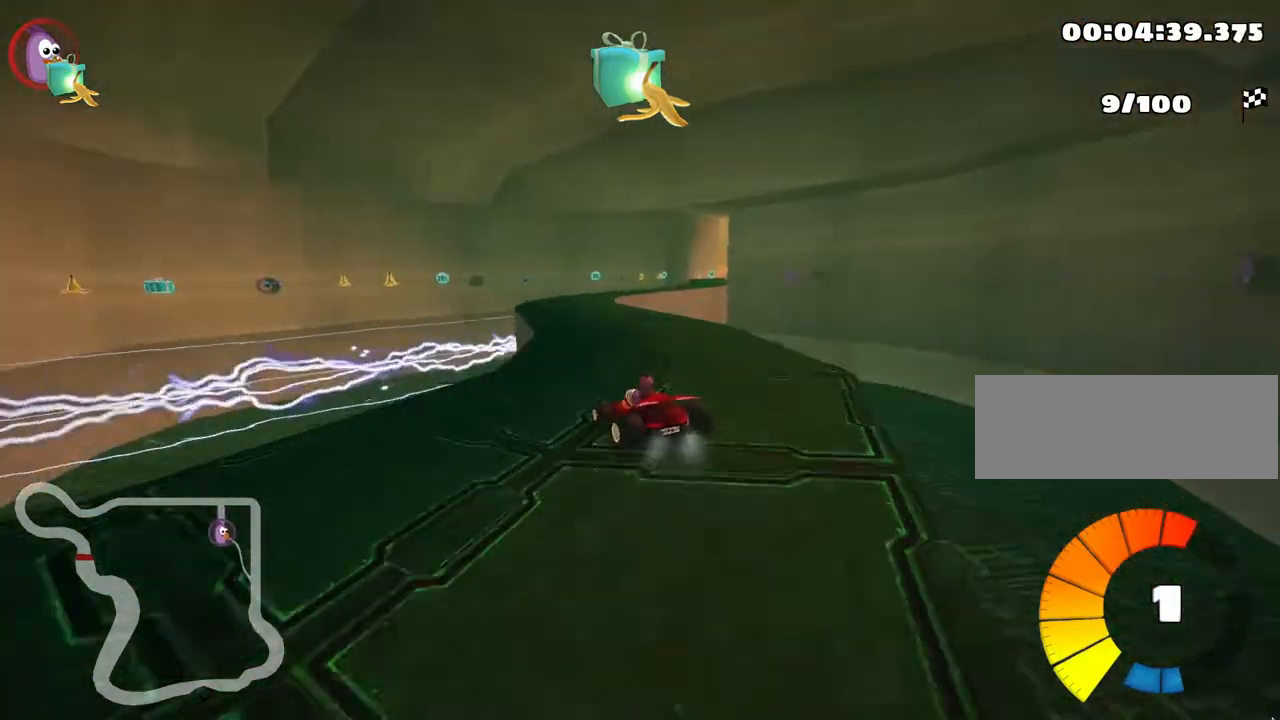
{"keys": ["right", "skid", "up"], "events": [[33, "left", "down"], [150, "left", "up"], [250, "skid", "down"], [283, "right", "down"]]}
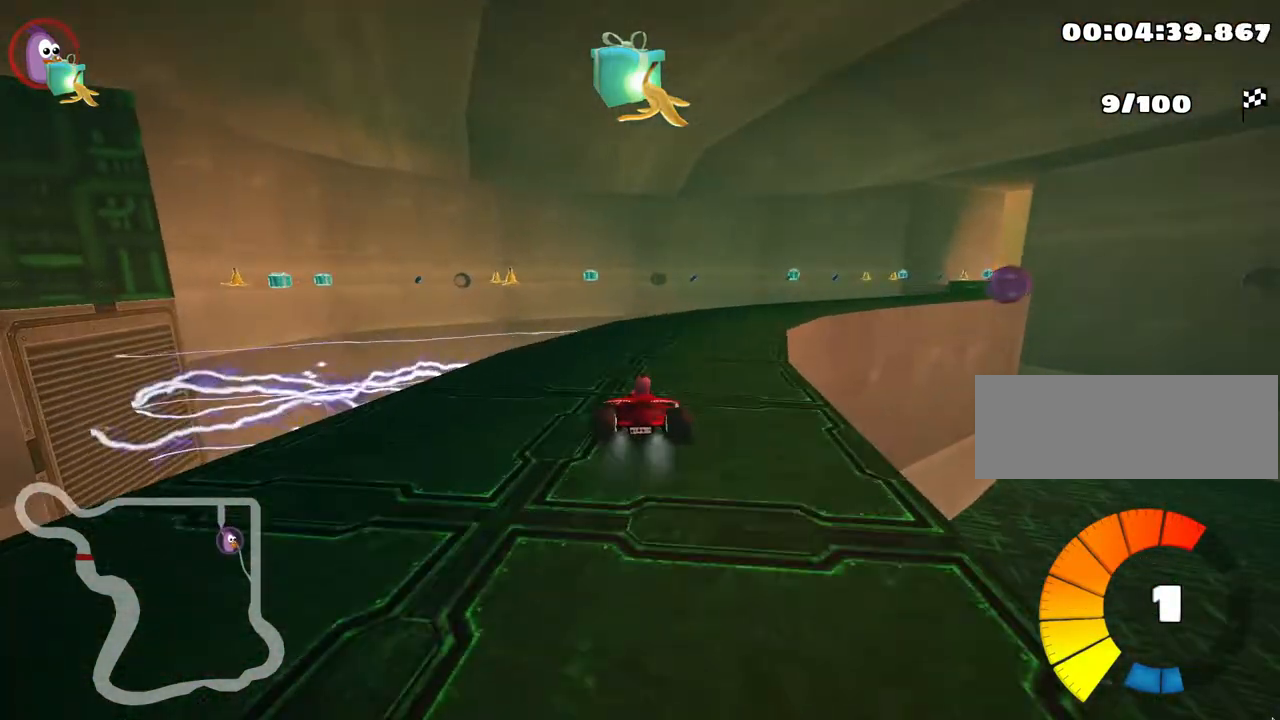
{"keys": ["right", "up"], "events": [[250, "skid", "up"]]}
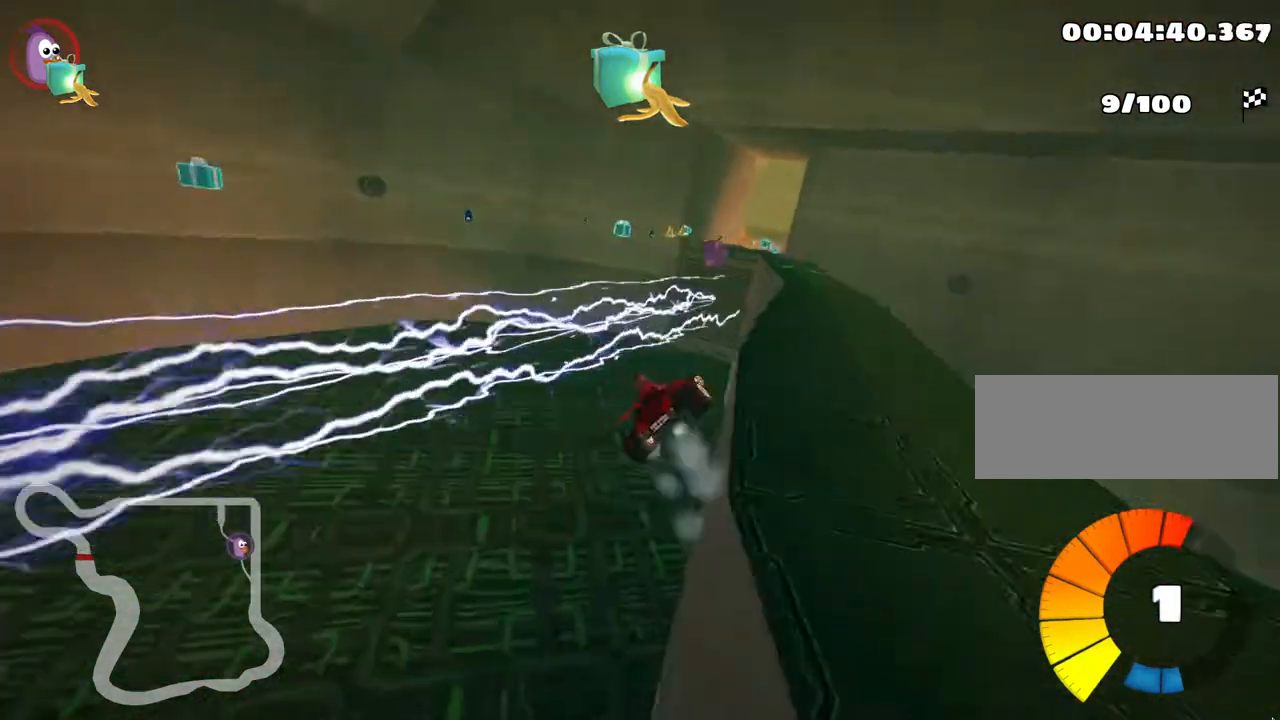
{"keys": [], "events": [[33, "right", "up"], [417, "up", "up"]]}
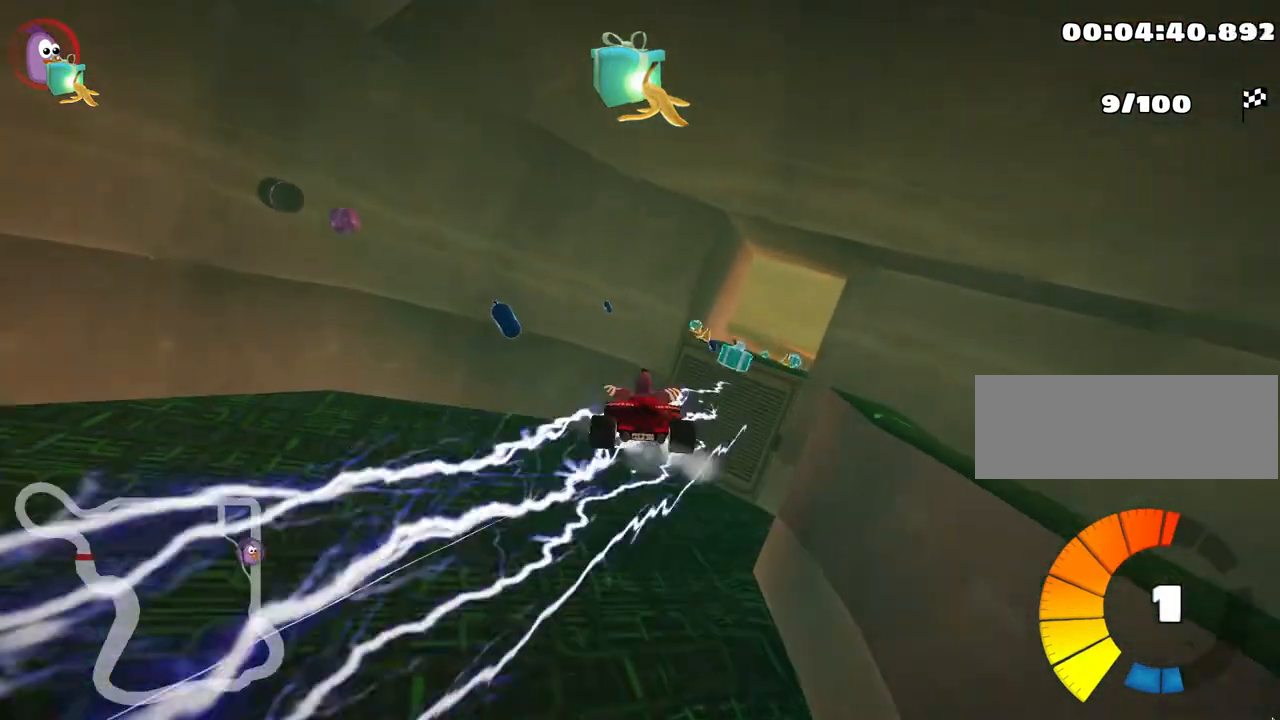
{"keys": [], "events": []}
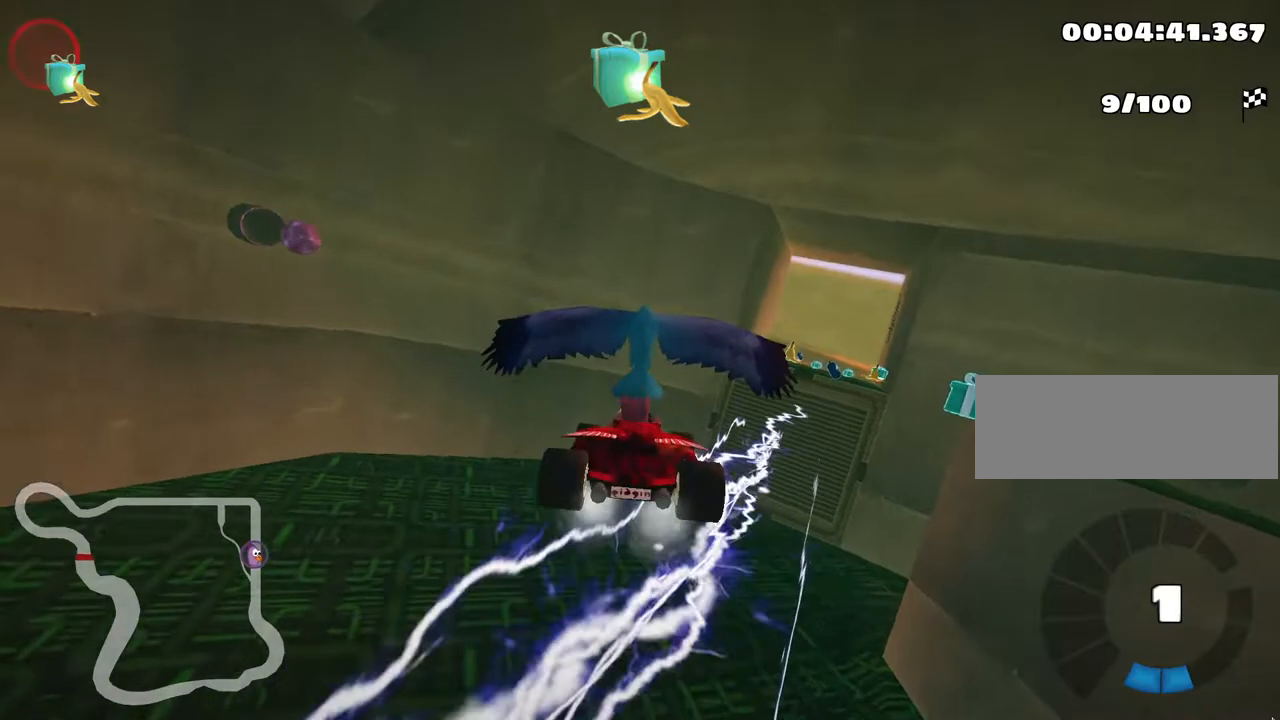
{"keys": ["up"], "events": [[117, "up", "down"]]}
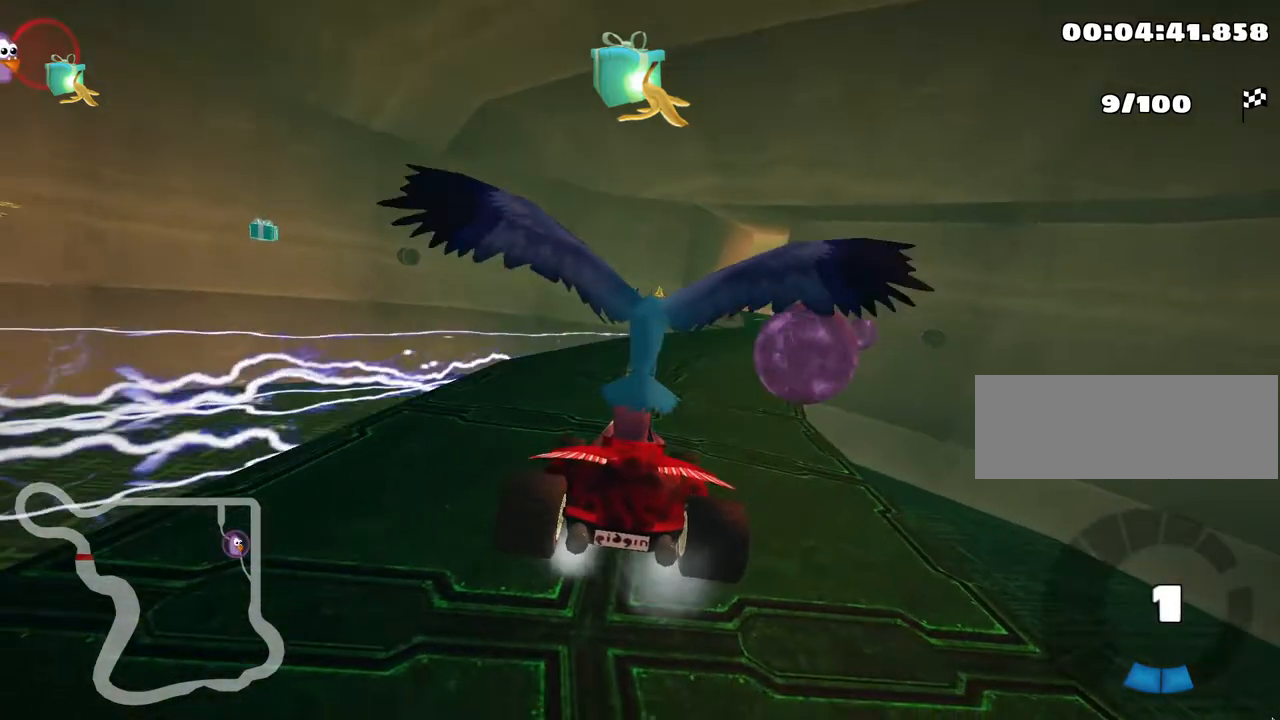
{"keys": ["up"], "events": []}
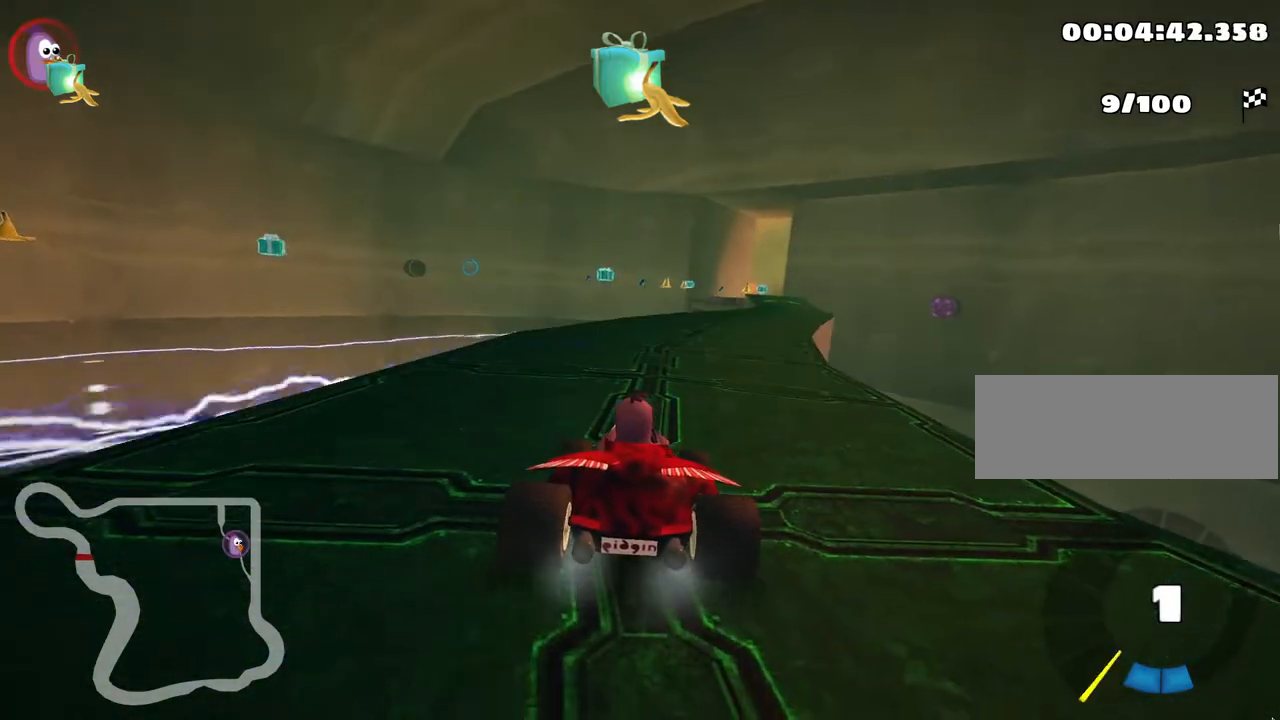
{"keys": ["nitro", "up"], "events": [[100, "right", "down"], [117, "nitro", "down"], [300, "right", "up"]]}
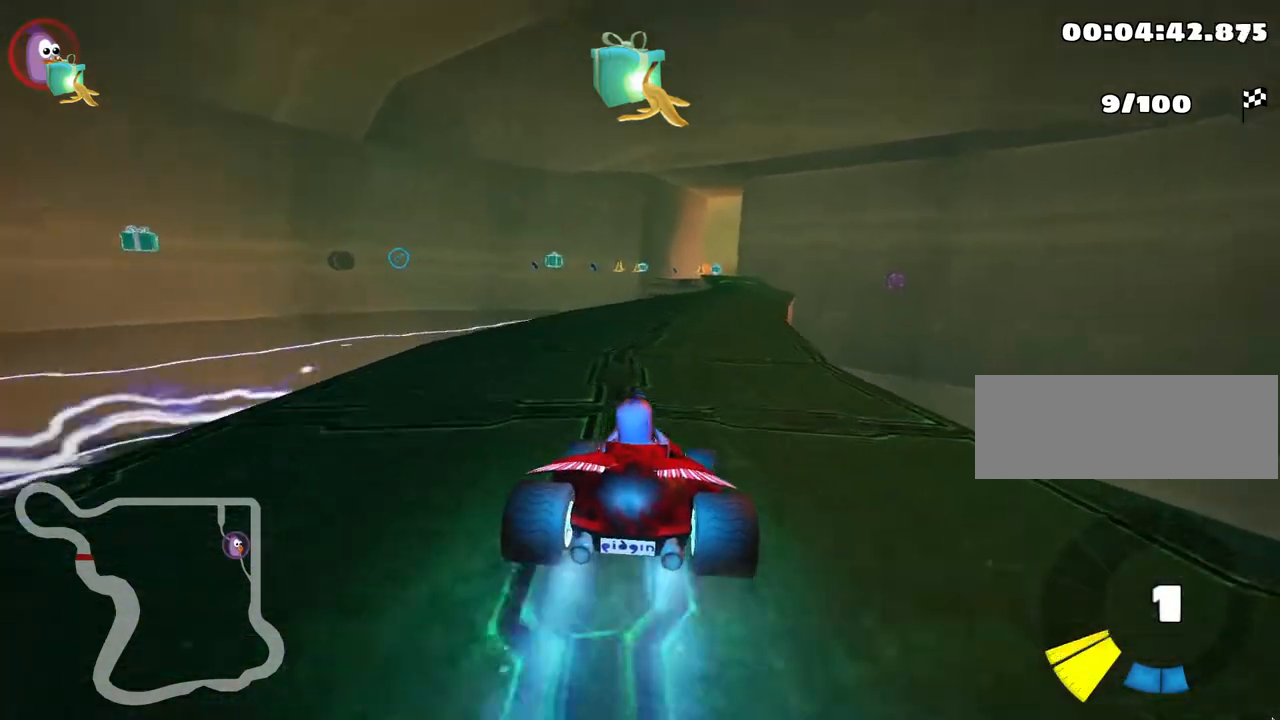
{"keys": ["left", "skid", "up"], "events": [[200, "nitro", "up"], [317, "skid", "down"], [333, "right", "down"], [483, "right", "up"], [500, "left", "down"]]}
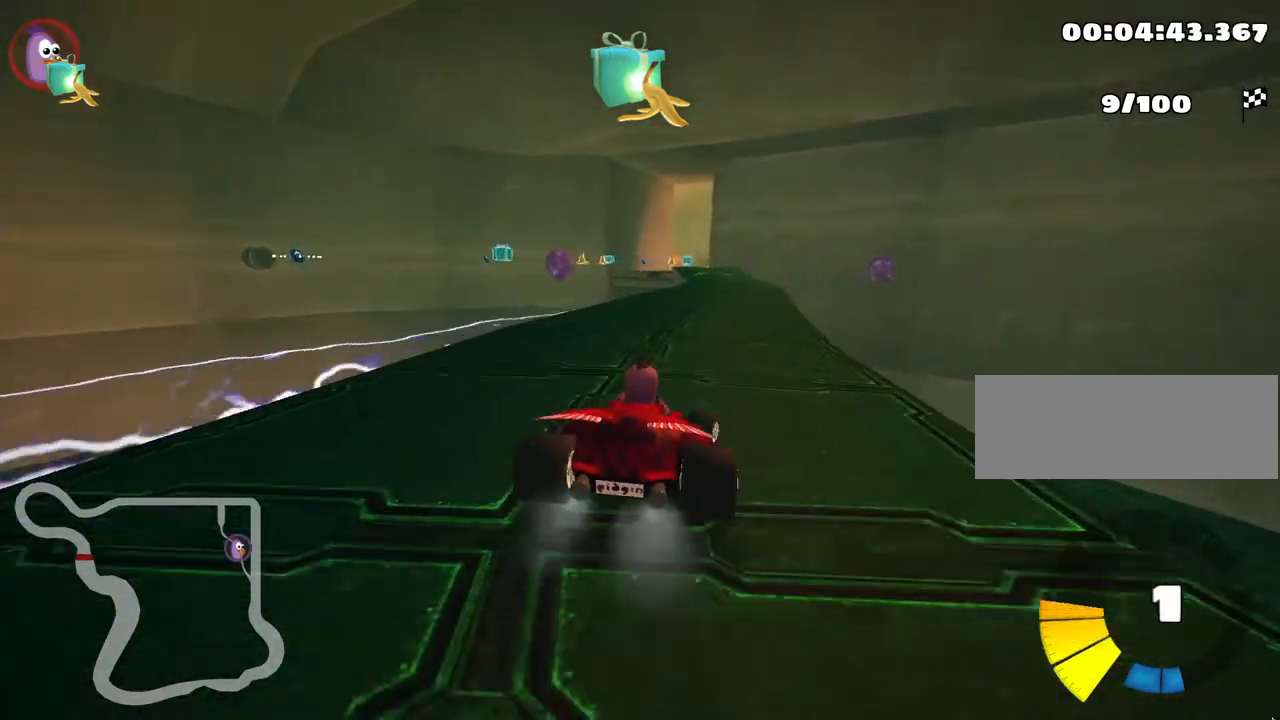
{"keys": ["right", "skid", "up"], "events": [[167, "left", "up"], [167, "right", "down"], [167, "skid", "up"], [167, "up", "up"], [317, "skid", "down"], [433, "up", "down"]]}
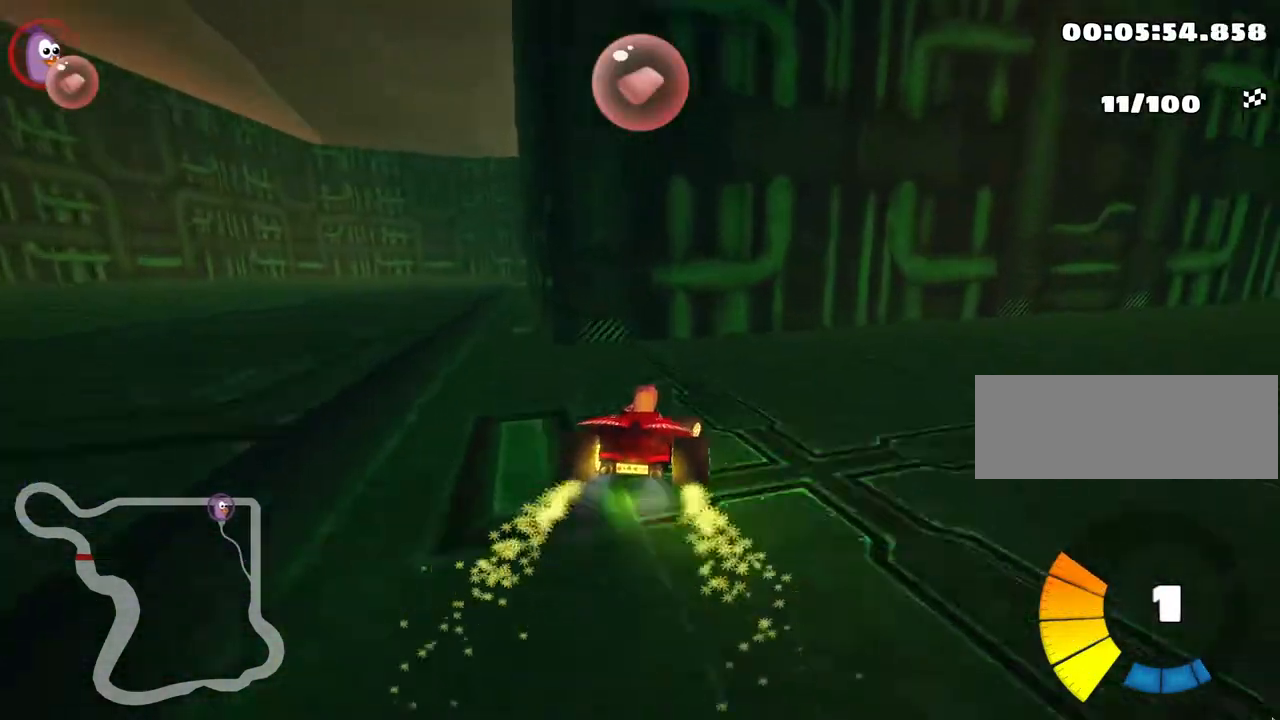
{"keys": ["nitro", "right", "up"], "events": [[150, "nitro", "down"], [233, "skid", "up"]]}
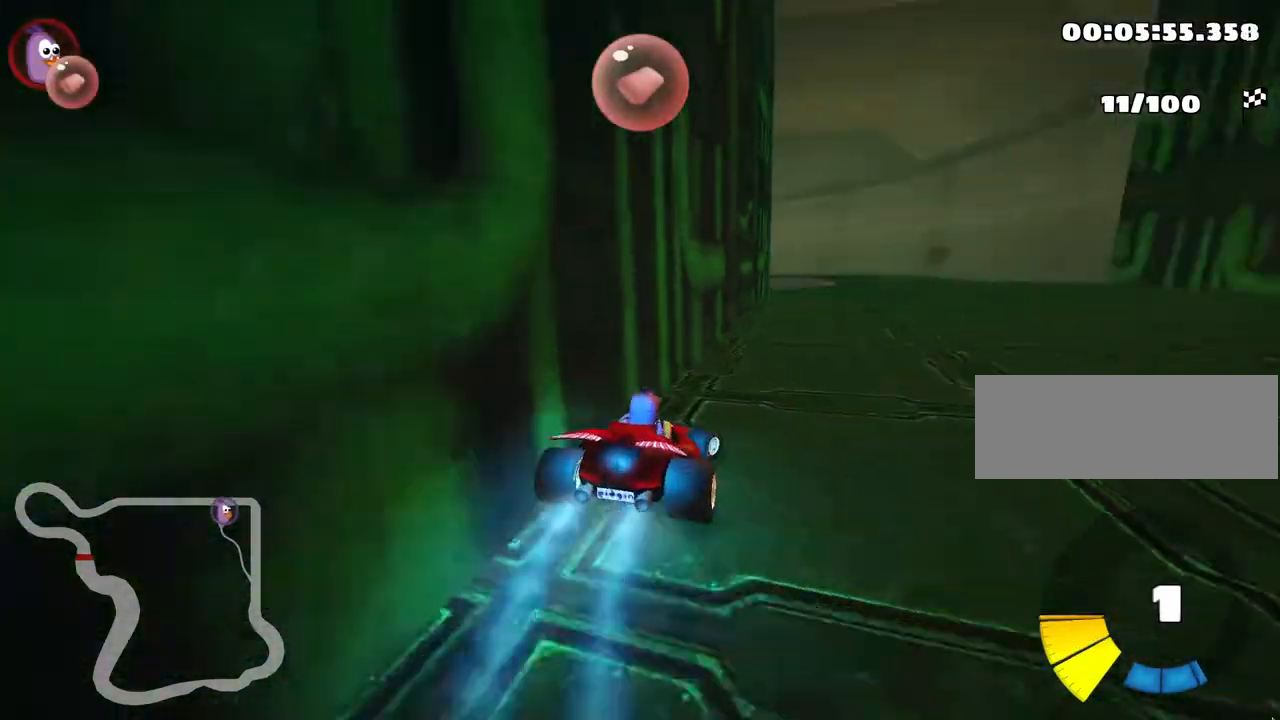
{"keys": ["left", "skid", "up"], "events": [[50, "nitro", "up"], [250, "right", "up"], [317, "left", "down"], [333, "skid", "down"]]}
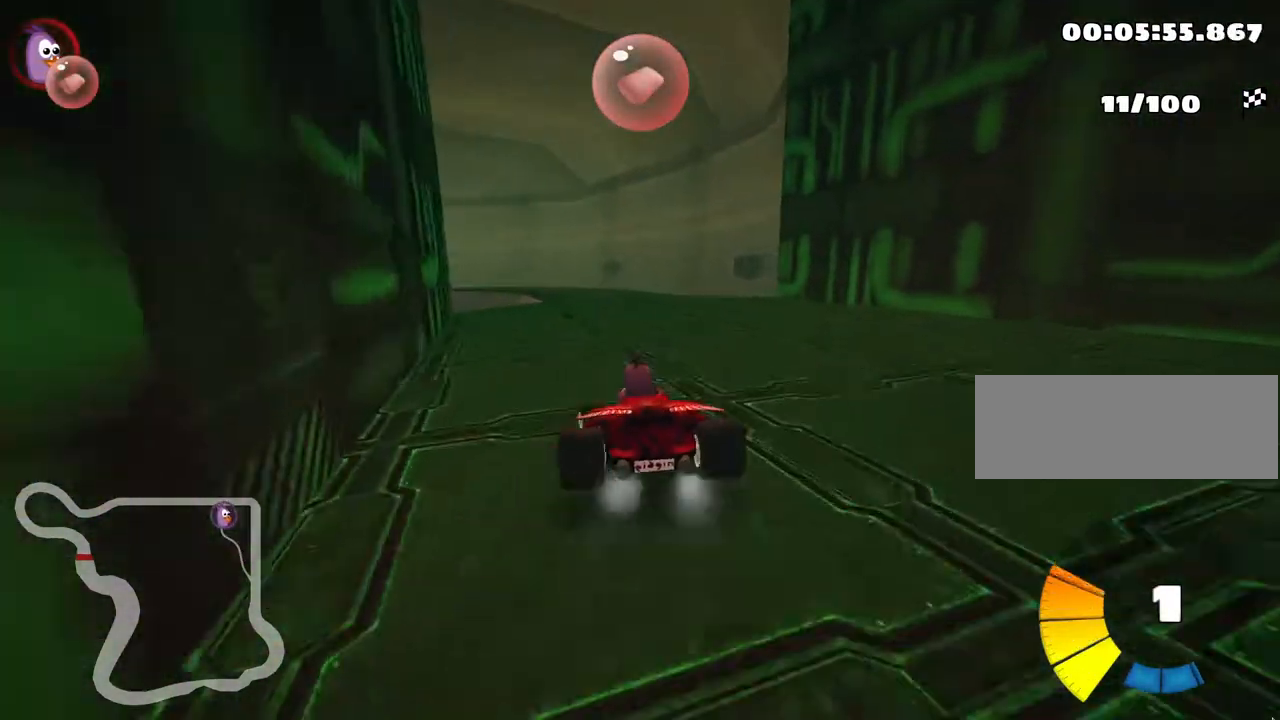
{"keys": ["right", "skid", "up"], "events": [[33, "right", "down"], [50, "left", "up"]]}
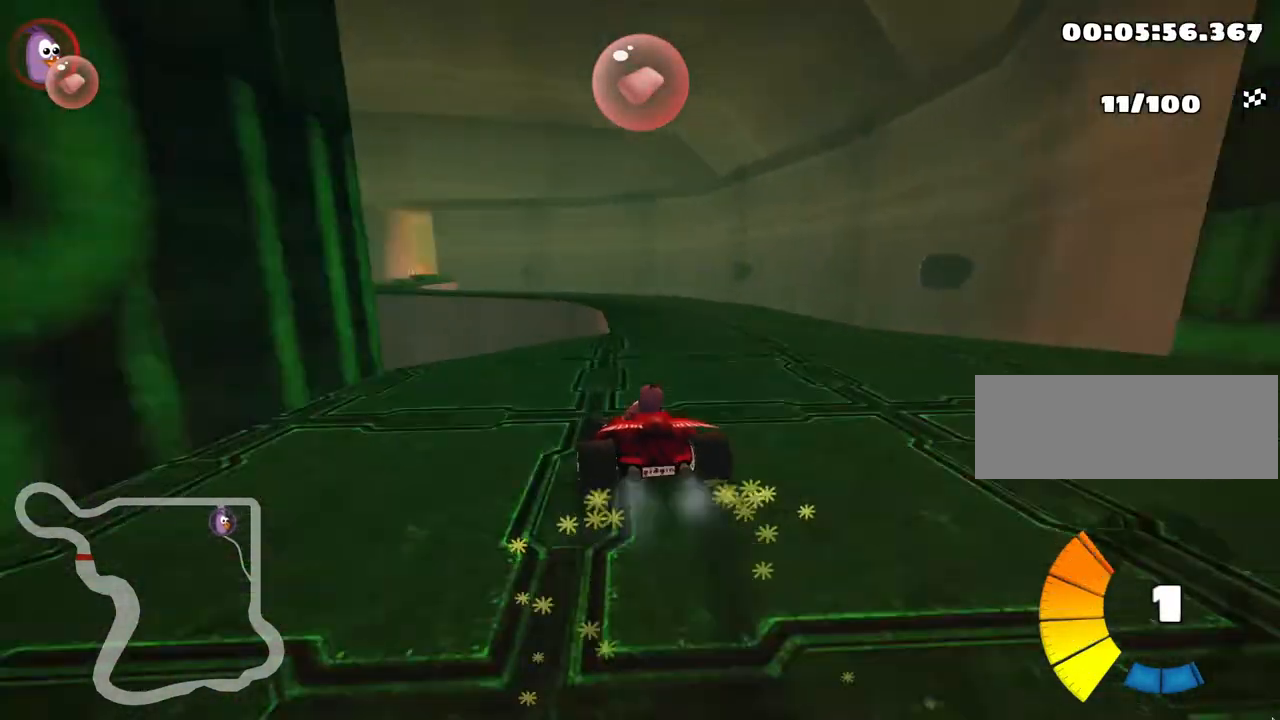
{"keys": ["left", "skid", "up"], "events": [[283, "left", "down"], [333, "right", "up"]]}
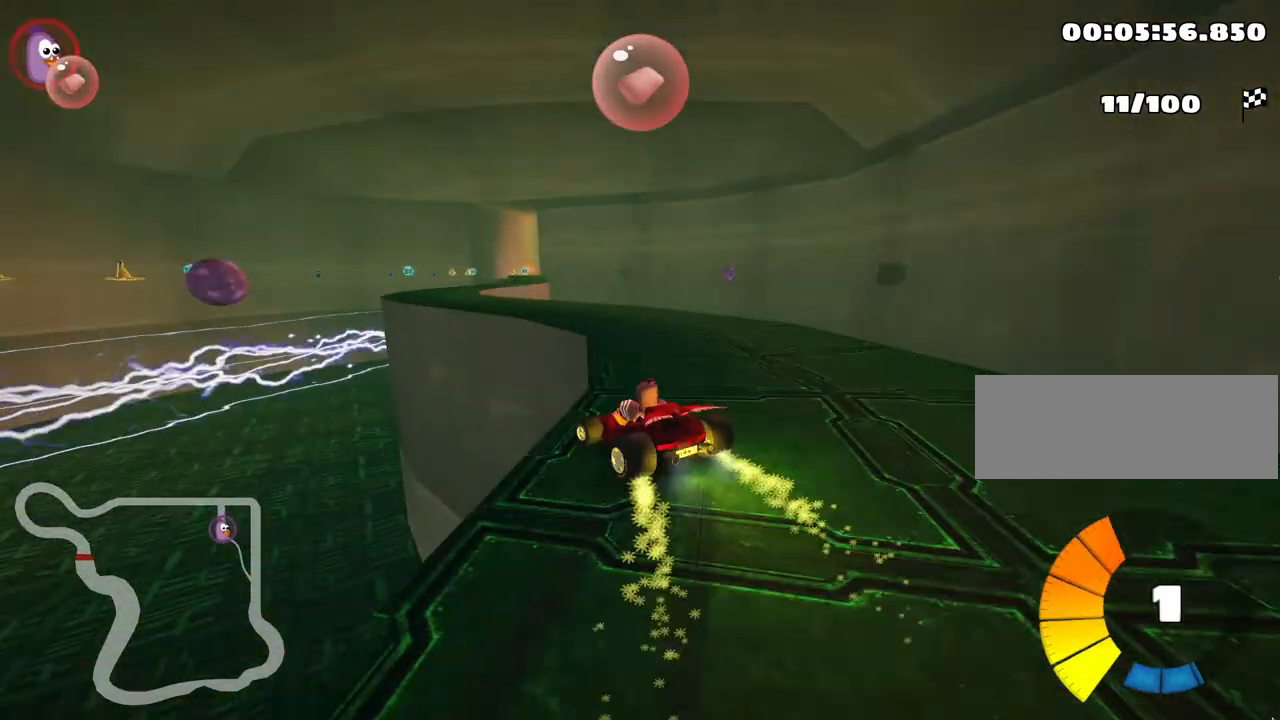
{"keys": ["right", "up"], "events": [[117, "nitro", "down"], [117, "skid", "up"], [183, "left", "up"], [200, "nitro", "up"], [400, "right", "down"]]}
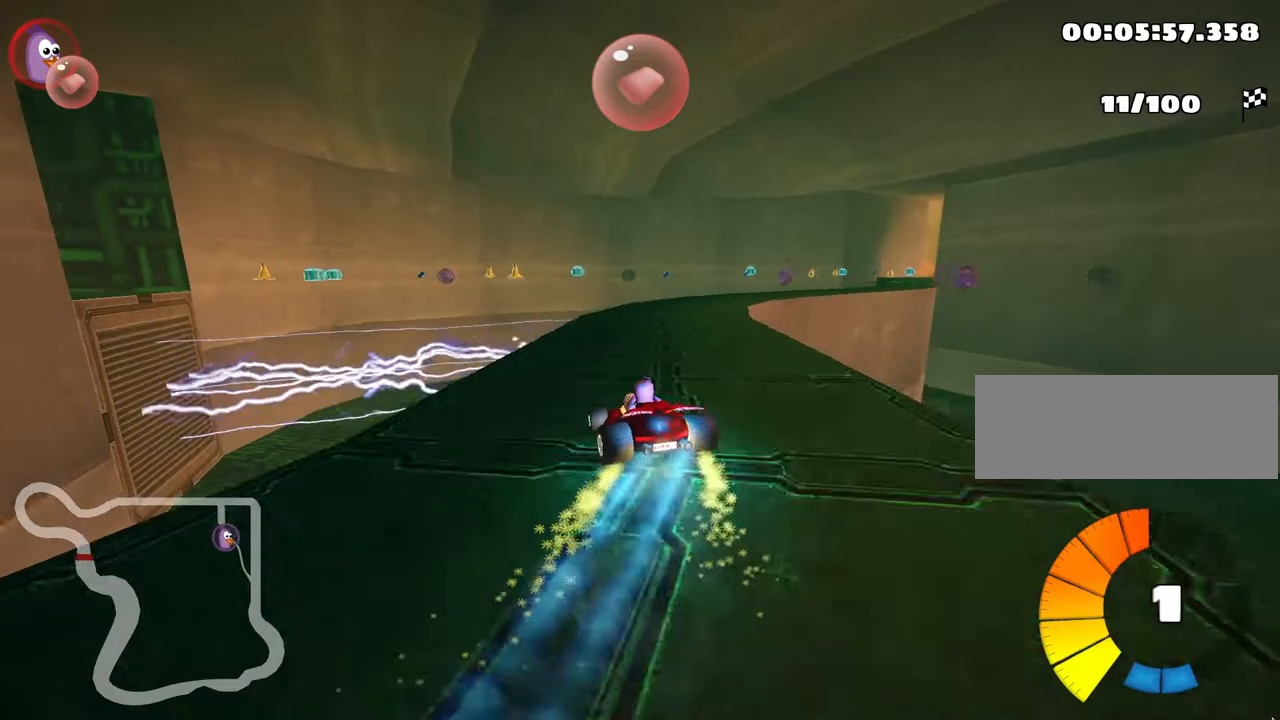
{"keys": ["right", "skid", "up"], "events": [[283, "skid", "down"]]}
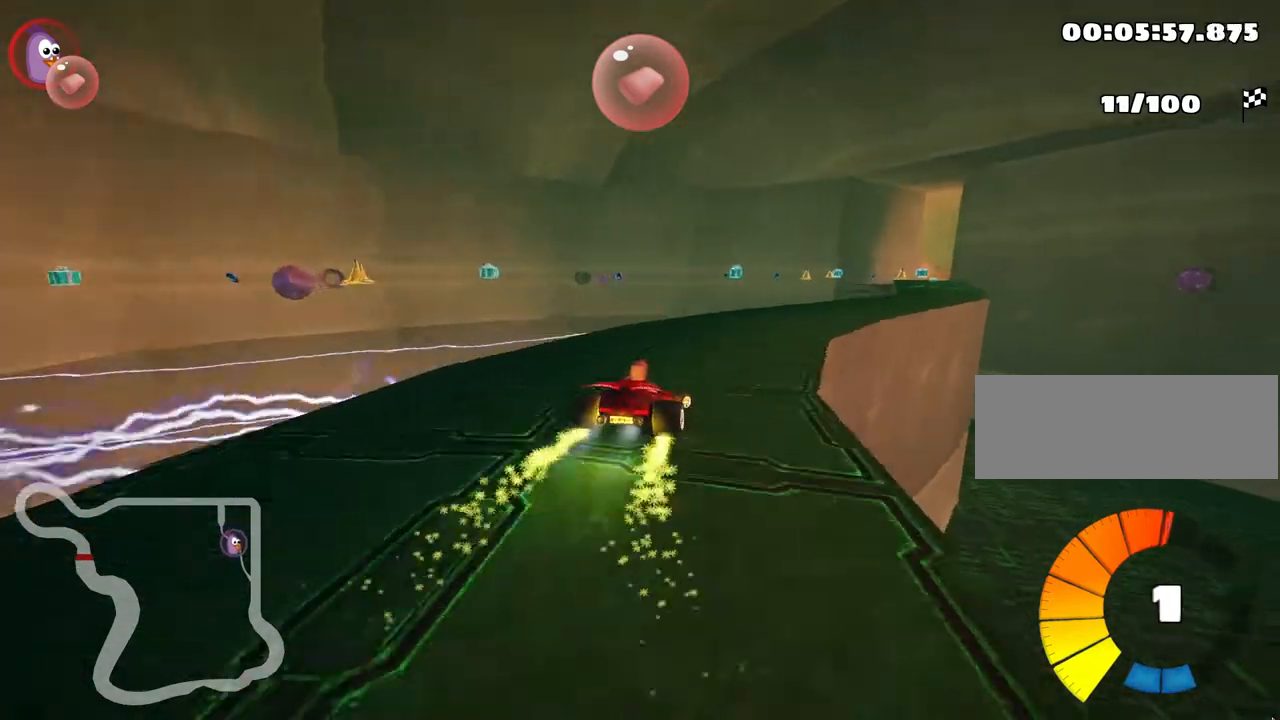
{"keys": ["left", "nitro", "up"], "events": [[183, "skid", "up"], [250, "right", "up"], [367, "left", "down"], [467, "nitro", "down"]]}
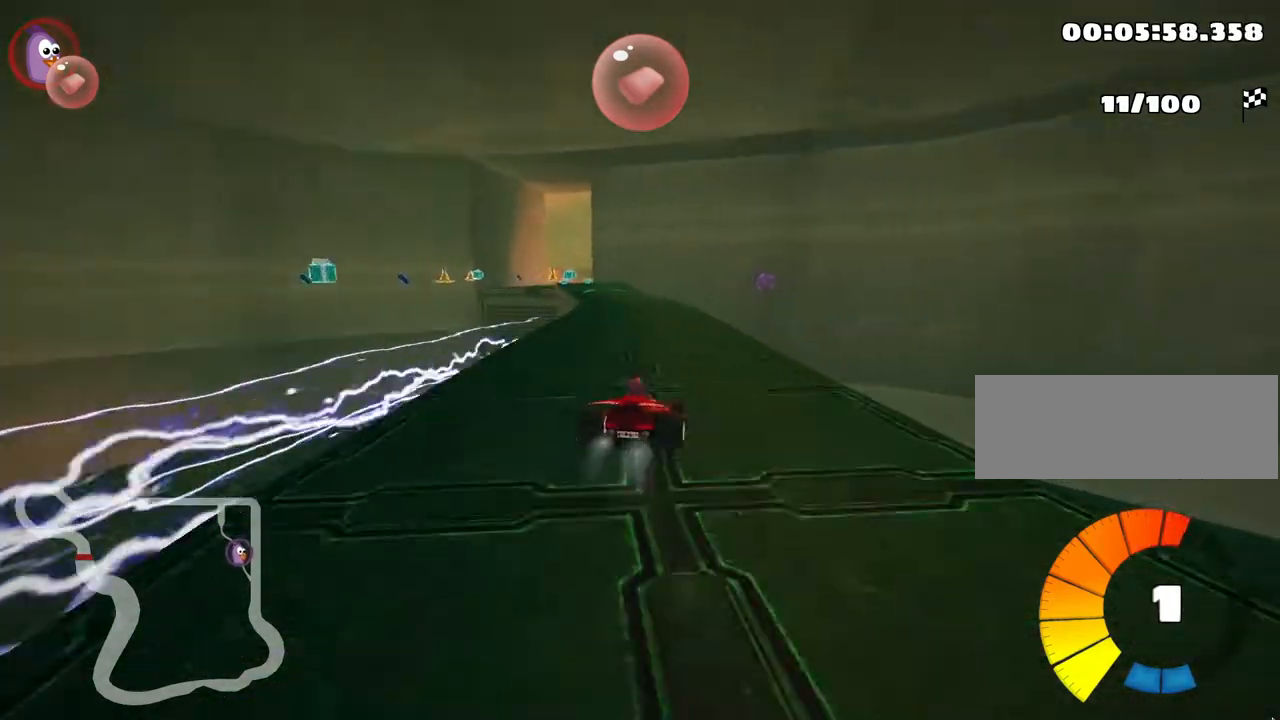
{"keys": ["left", "up"], "events": [[67, "nitro", "up"], [100, "left", "up"], [300, "left", "down"]]}
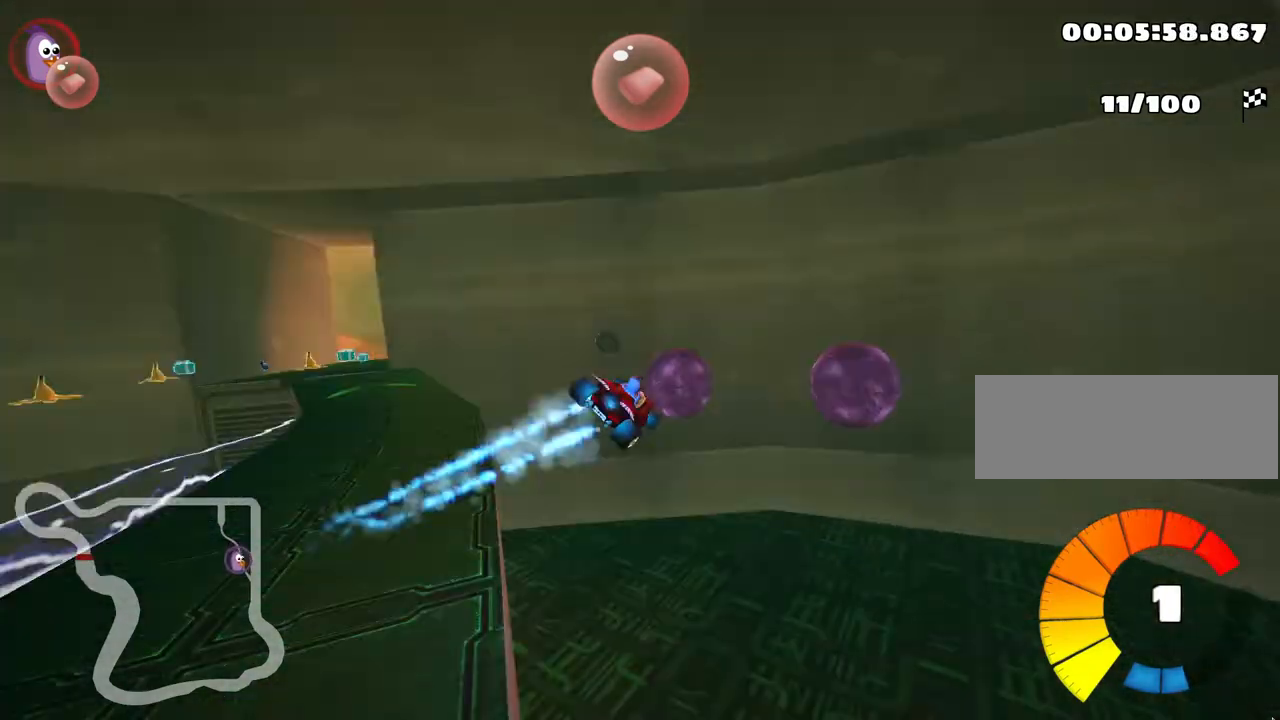
{"keys": ["up"], "events": [[33, "left", "up"]]}
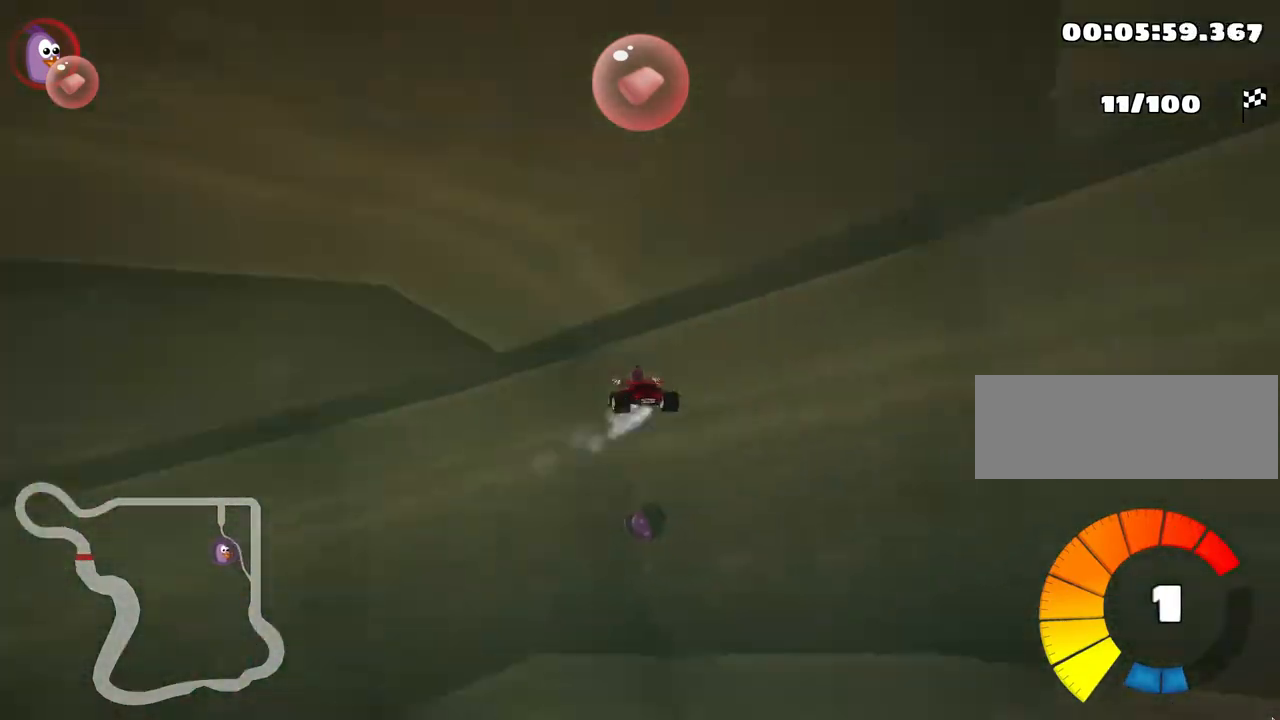
{"keys": [], "events": [[17, "up", "up"]]}